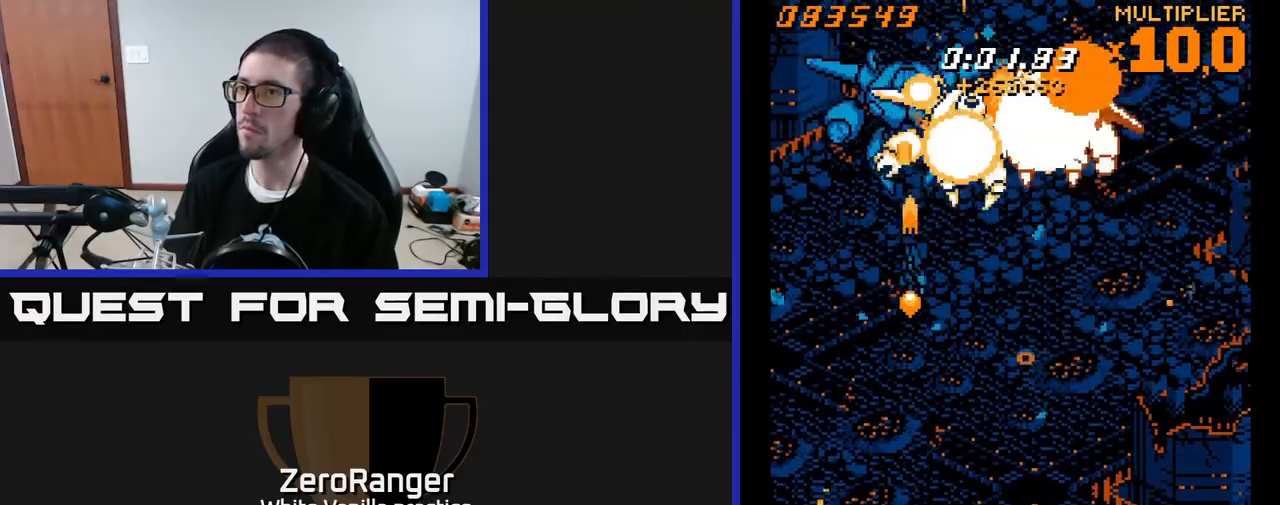
Gameplay with a controller (Xbox layout); each line is a JSON object with the inputs held at the frame after it. "events" lists button and stick changes between this image and that frame as [ms after this image, input, new state], when the widget could be followed in between. Not read: left_stick.
{"buttons": ["A", "DPAD_DOWN", "DPAD_RIGHT"], "right_stick": "center", "events": [[167, "DPAD_DOWN", "down"], [267, "DPAD_RIGHT", "down"]]}
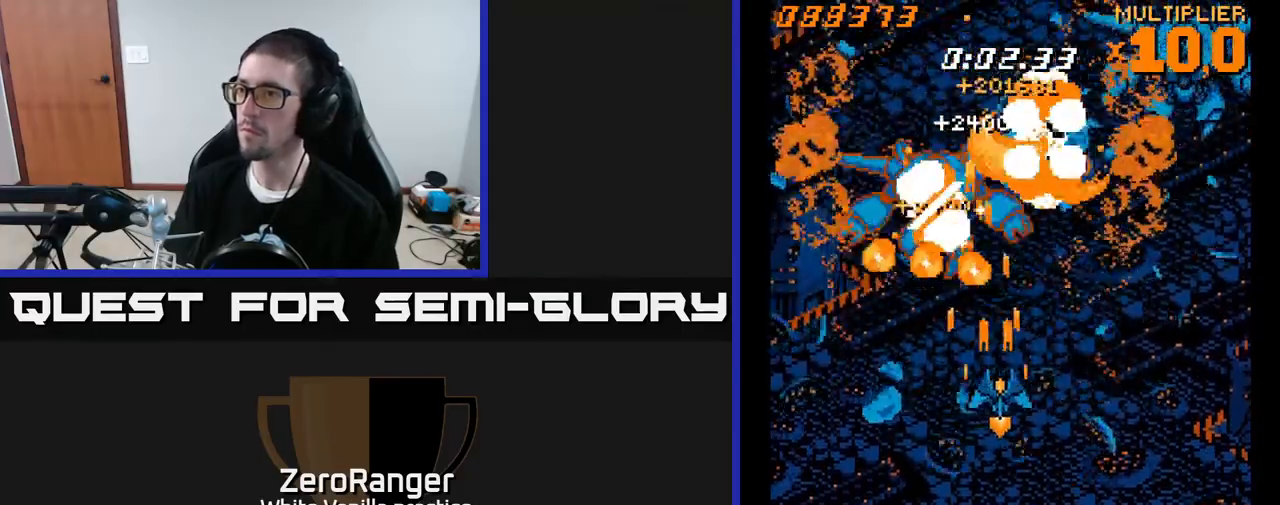
{"buttons": ["A"], "right_stick": "center", "events": [[100, "DPAD_DOWN", "up"], [283, "DPAD_UP", "down"], [350, "DPAD_RIGHT", "up"], [500, "DPAD_UP", "up"]]}
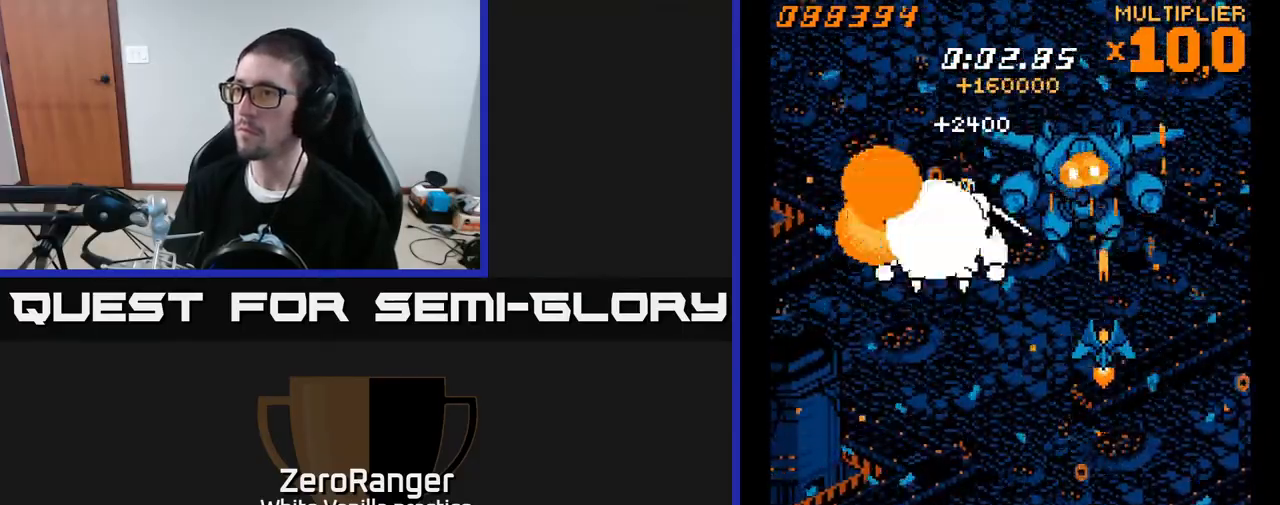
{"buttons": ["A", "DPAD_UP"], "right_stick": "center", "events": [[117, "DPAD_DOWN", "down"], [350, "DPAD_LEFT", "down"], [433, "DPAD_DOWN", "up"], [467, "DPAD_UP", "down"], [500, "DPAD_LEFT", "up"]]}
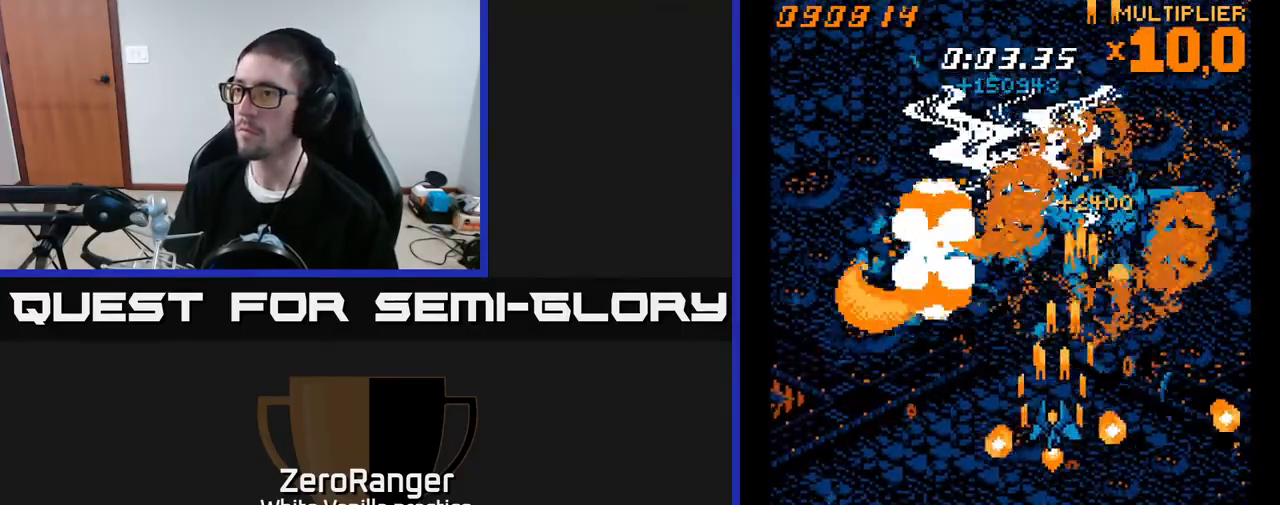
{"buttons": ["A", "DPAD_UP"], "right_stick": "center", "events": [[117, "DPAD_LEFT", "down"], [250, "DPAD_LEFT", "up"]]}
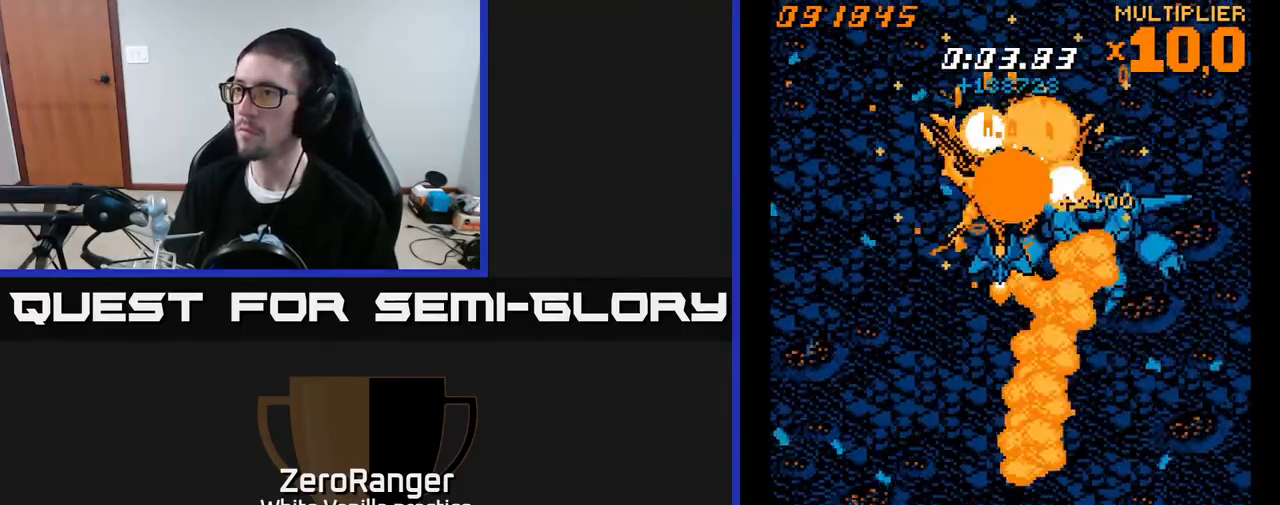
{"buttons": ["A"], "right_stick": "center", "events": [[333, "DPAD_RIGHT", "down"], [467, "DPAD_RIGHT", "up"], [483, "DPAD_UP", "up"]]}
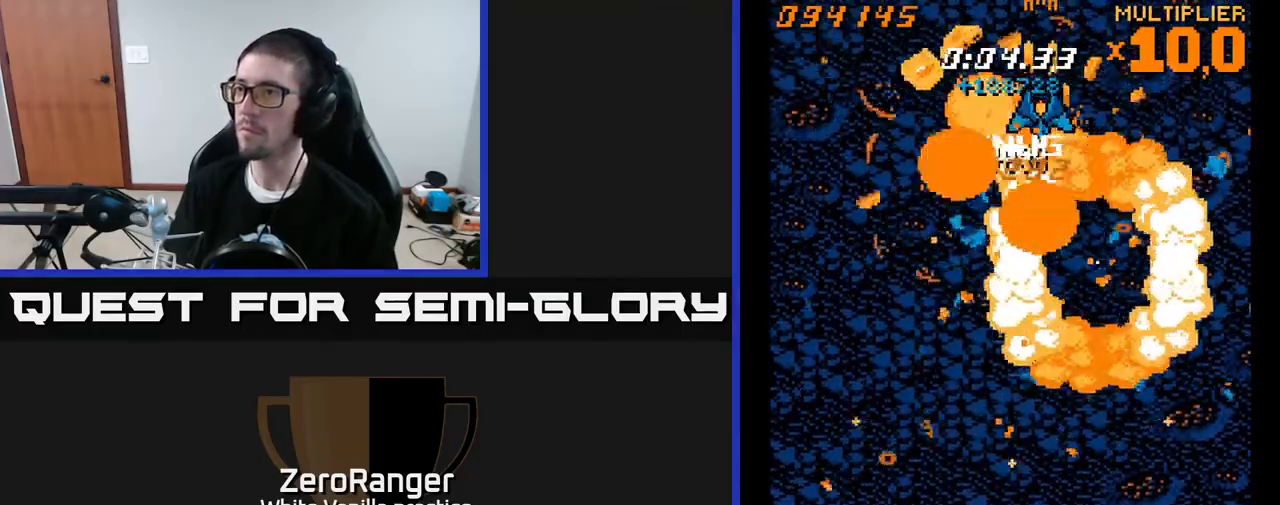
{"buttons": ["DPAD_DOWN"], "right_stick": "center", "events": [[33, "DPAD_DOWN", "down"], [50, "DPAD_LEFT", "down"], [83, "DPAD_LEFT", "up"], [183, "A", "up"]]}
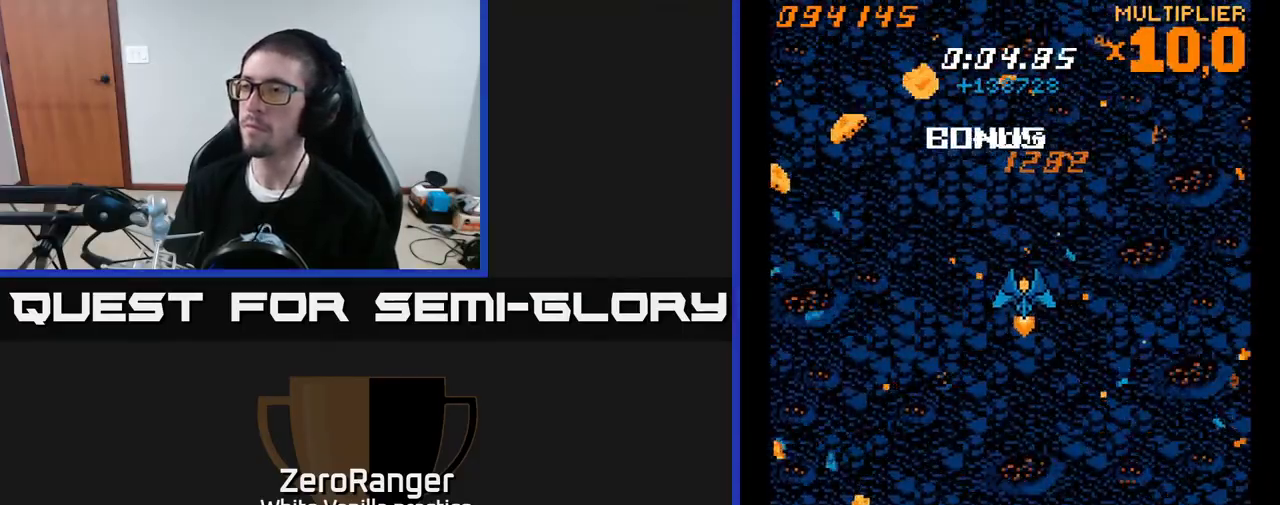
{"buttons": ["A"], "right_stick": "center", "events": [[233, "A", "down"], [433, "DPAD_DOWN", "up"]]}
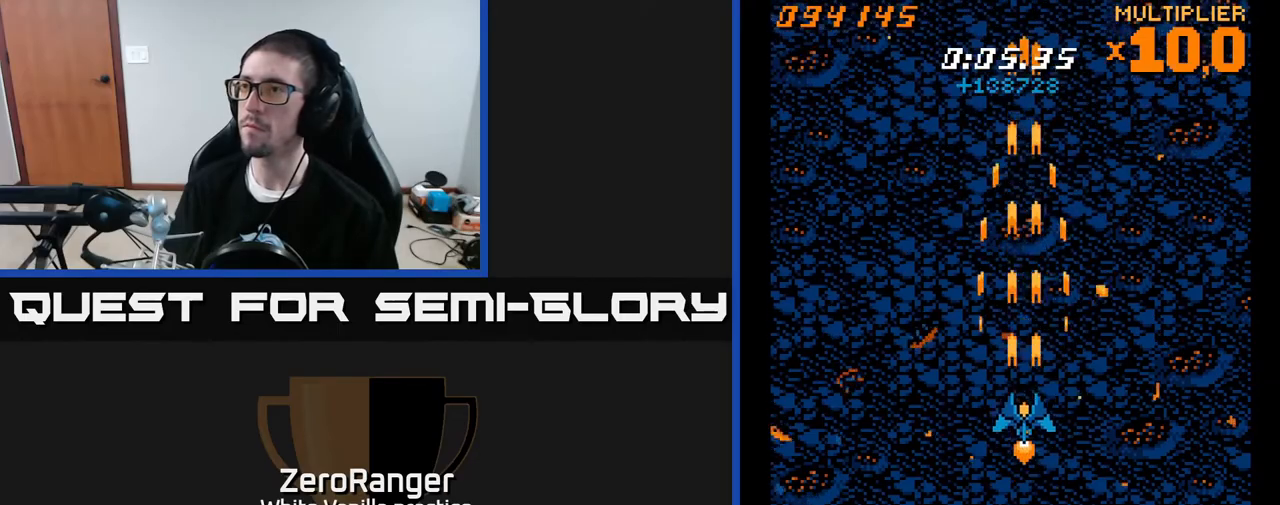
{"buttons": ["A"], "right_stick": "center", "events": [[33, "DPAD_UP", "down"], [467, "DPAD_UP", "up"]]}
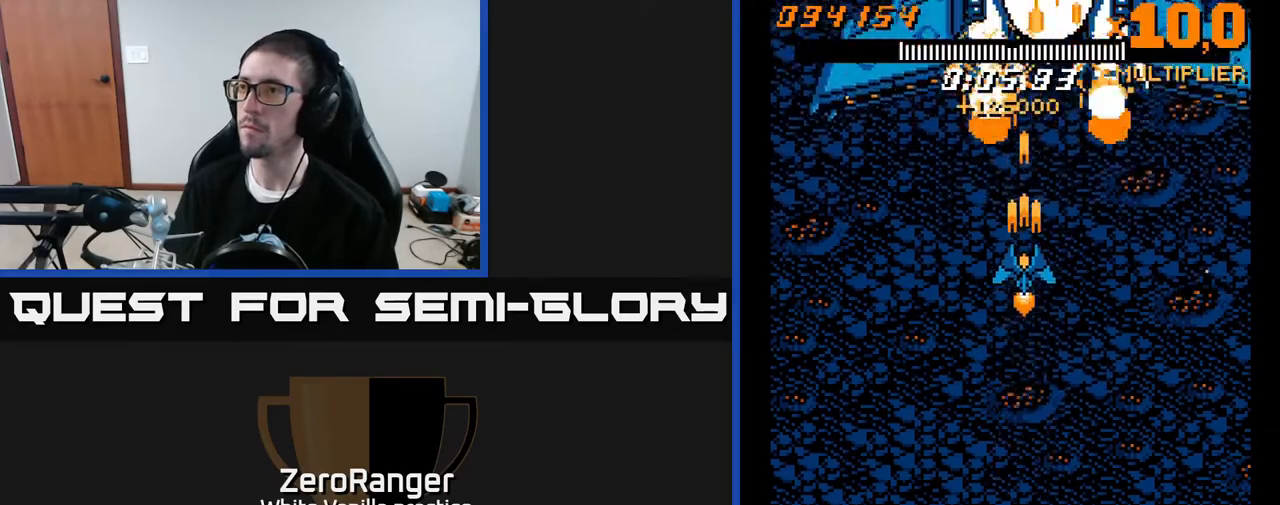
{"buttons": ["A"], "right_stick": "center", "events": [[317, "DPAD_DOWN", "down"], [333, "DPAD_RIGHT", "down"], [383, "DPAD_RIGHT", "up"], [450, "DPAD_DOWN", "up"]]}
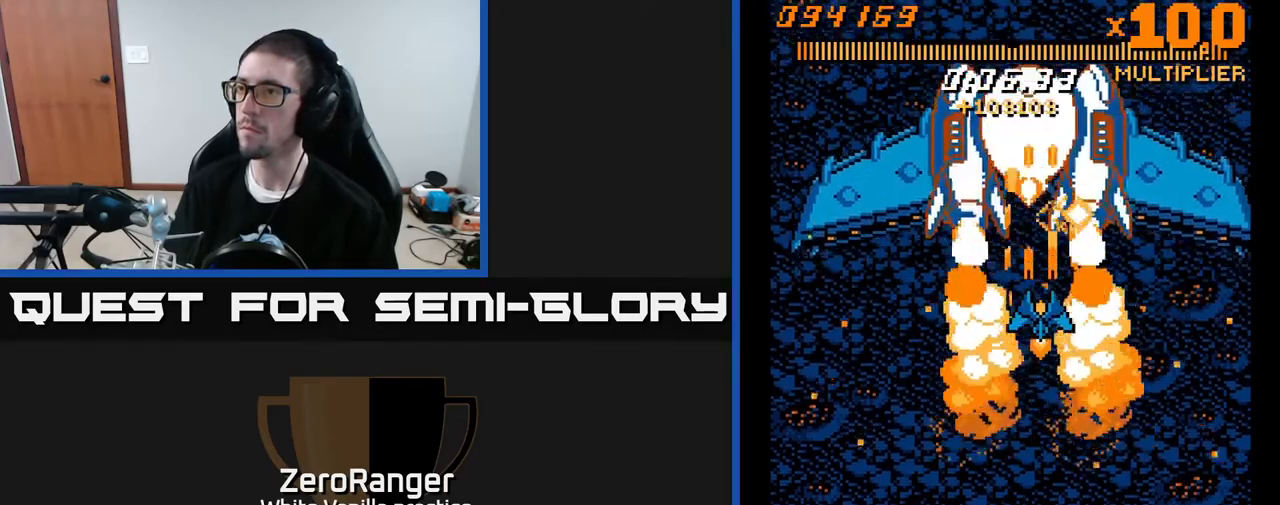
{"buttons": ["A"], "right_stick": "center", "events": [[267, "DPAD_LEFT", "down"], [350, "DPAD_UP", "down"], [383, "DPAD_LEFT", "up"], [433, "DPAD_UP", "up"]]}
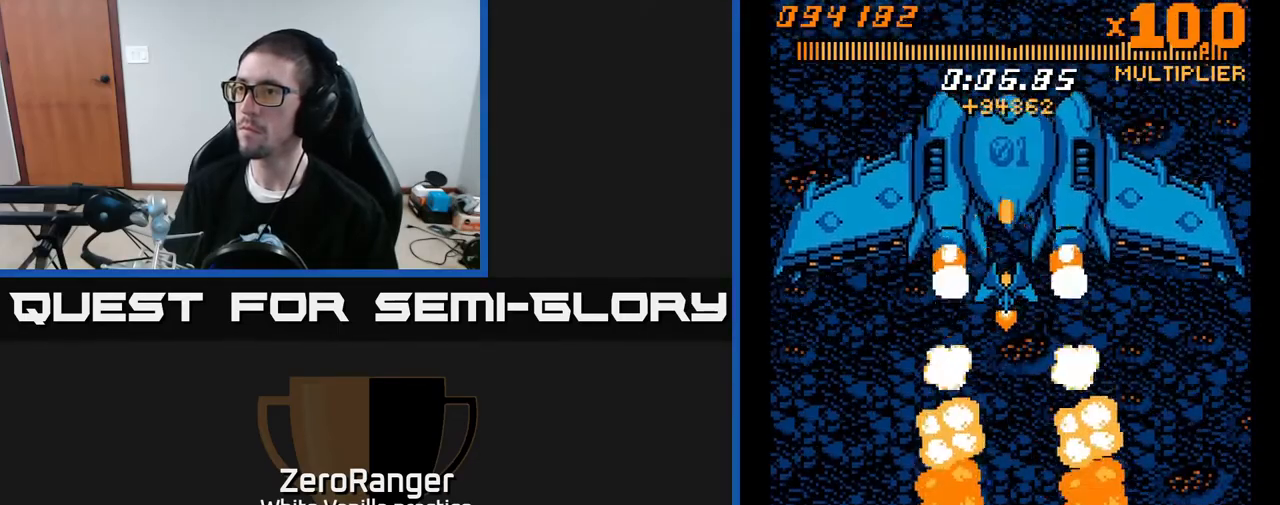
{"buttons": ["A", "DPAD_LEFT"], "right_stick": "center", "events": [[150, "DPAD_LEFT", "down"], [250, "DPAD_LEFT", "up"], [417, "DPAD_LEFT", "down"], [433, "DPAD_UP", "down"], [467, "DPAD_UP", "up"]]}
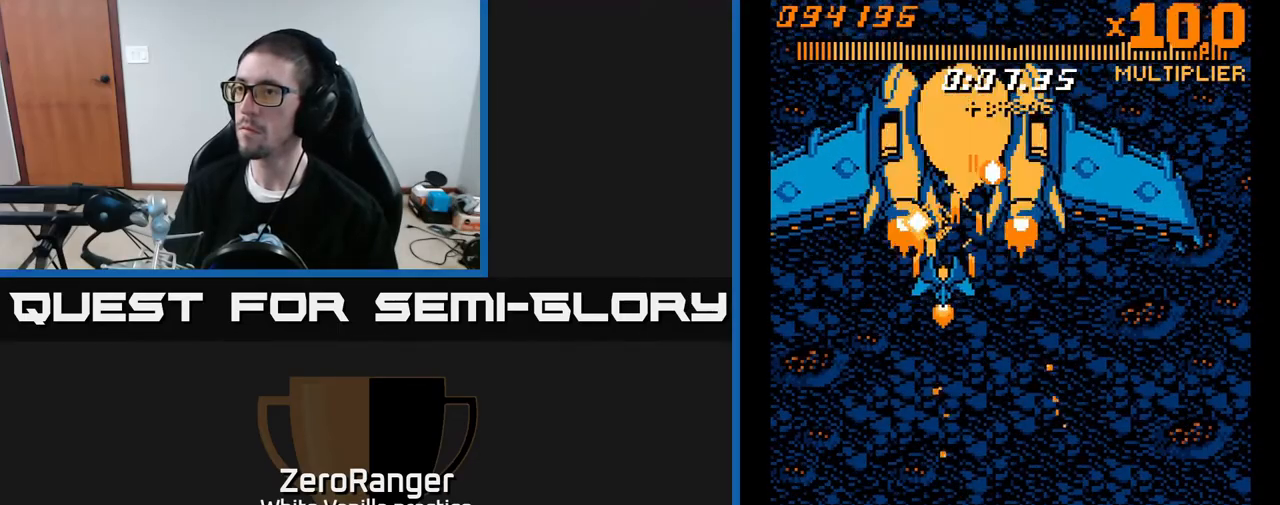
{"buttons": ["A"], "right_stick": "center", "events": [[17, "DPAD_LEFT", "up"], [233, "DPAD_LEFT", "down"], [317, "DPAD_LEFT", "up"]]}
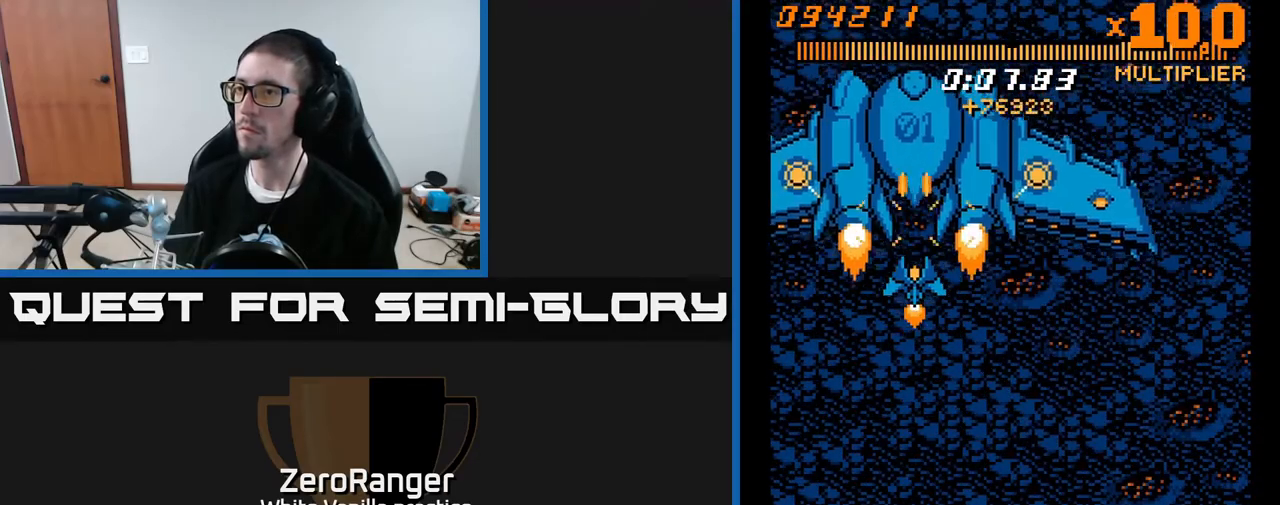
{"buttons": ["A", "DPAD_DOWN", "DPAD_RIGHT"], "right_stick": "center", "events": [[233, "DPAD_DOWN", "down"], [433, "DPAD_RIGHT", "down"]]}
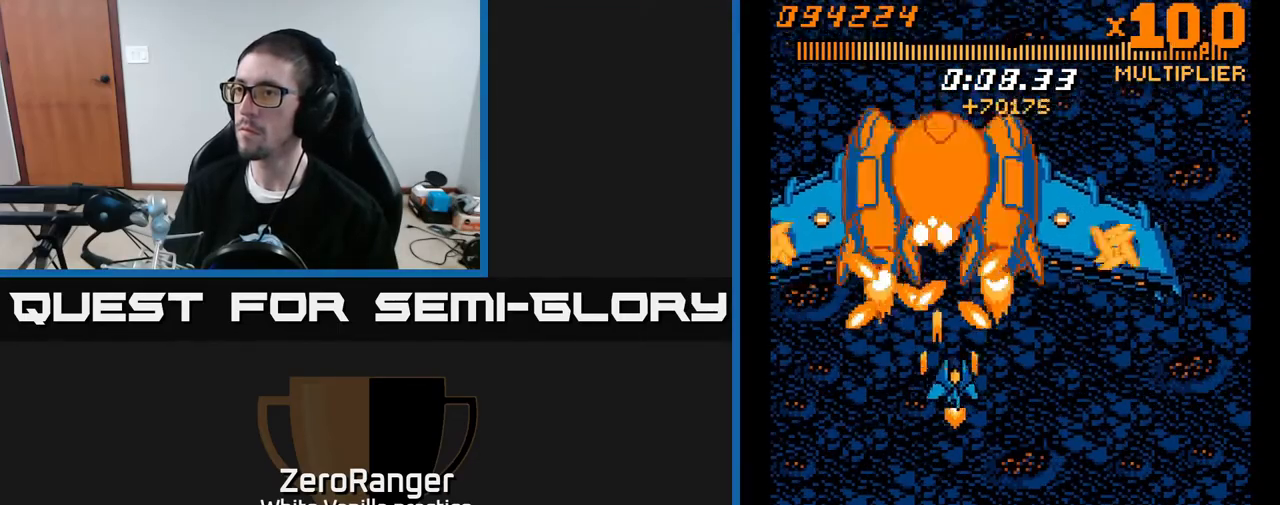
{"buttons": ["A", "DPAD_DOWN"], "right_stick": "center", "events": [[167, "DPAD_RIGHT", "up"], [317, "DPAD_RIGHT", "down"], [450, "DPAD_RIGHT", "up"]]}
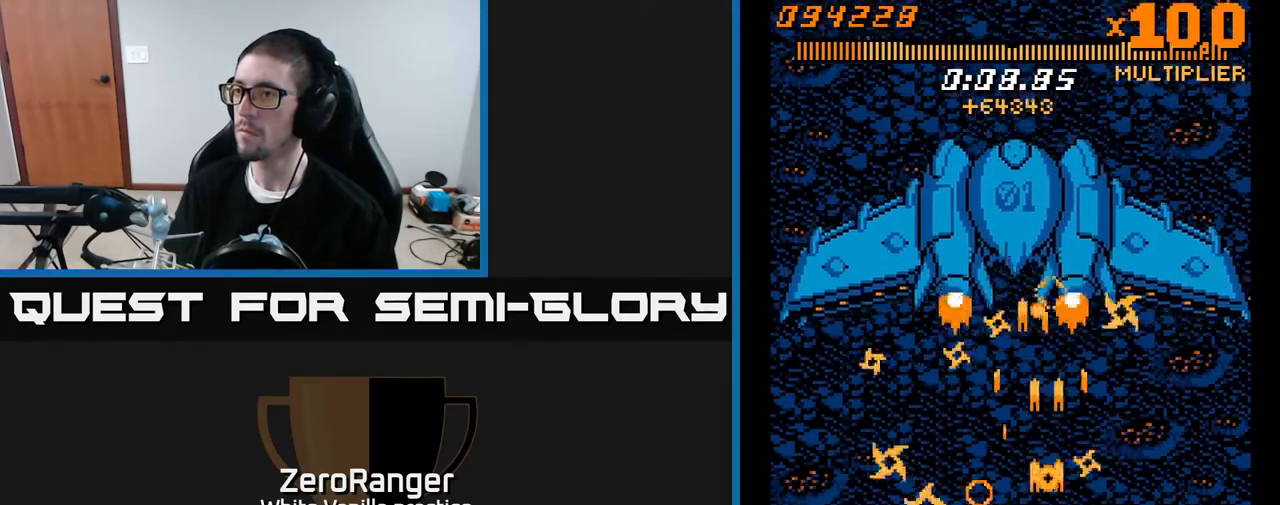
{"buttons": ["A", "DPAD_UP"], "right_stick": "center", "events": [[17, "DPAD_RIGHT", "down"], [167, "DPAD_DOWN", "up"], [167, "DPAD_RIGHT", "up"], [250, "DPAD_UP", "down"], [267, "DPAD_LEFT", "down"], [350, "DPAD_LEFT", "up"]]}
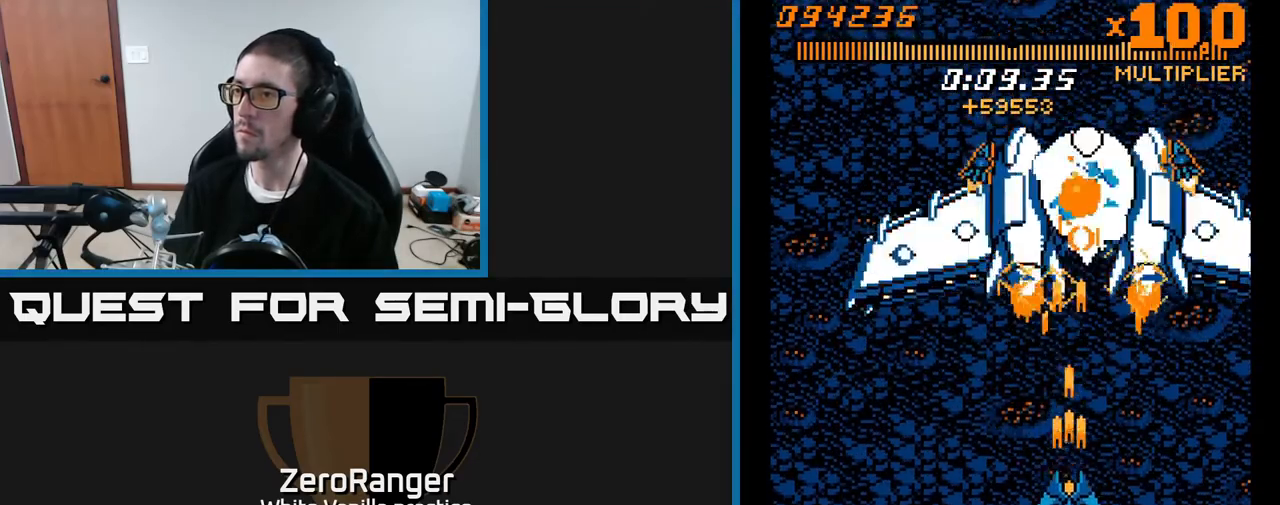
{"buttons": ["A"], "right_stick": "center", "events": [[117, "DPAD_RIGHT", "down"], [250, "DPAD_DOWN", "down"], [250, "DPAD_RIGHT", "up"], [250, "DPAD_UP", "up"], [283, "DPAD_LEFT", "down"], [333, "DPAD_LEFT", "up"], [400, "DPAD_DOWN", "up"]]}
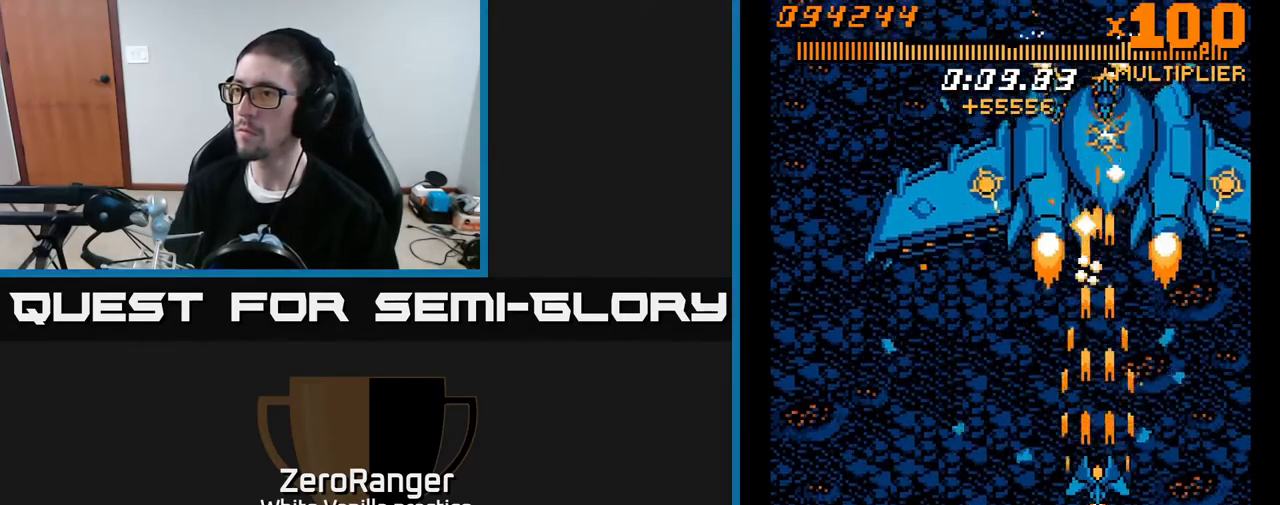
{"buttons": ["A"], "right_stick": "center", "events": [[283, "DPAD_LEFT", "down"], [300, "DPAD_DOWN", "down"], [433, "DPAD_LEFT", "up"], [450, "DPAD_DOWN", "up"]]}
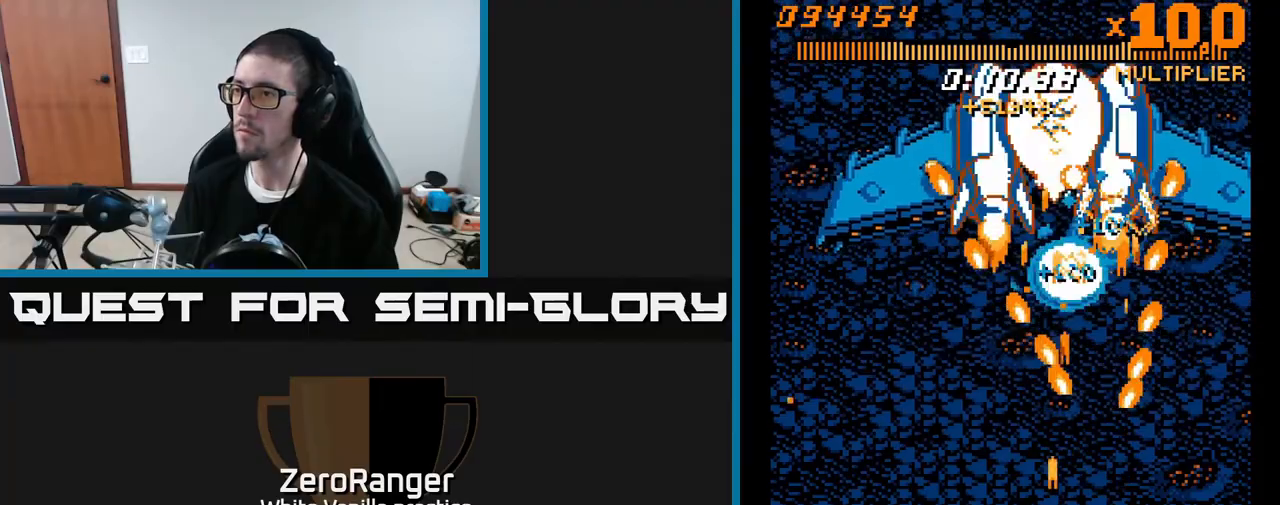
{"buttons": ["A", "DPAD_UP", "DPAD_RIGHT"], "right_stick": "center", "events": [[33, "DPAD_LEFT", "down"], [200, "DPAD_LEFT", "up"], [217, "DPAD_LEFT", "down"], [217, "DPAD_UP", "down"], [450, "DPAD_LEFT", "up"], [500, "DPAD_RIGHT", "down"]]}
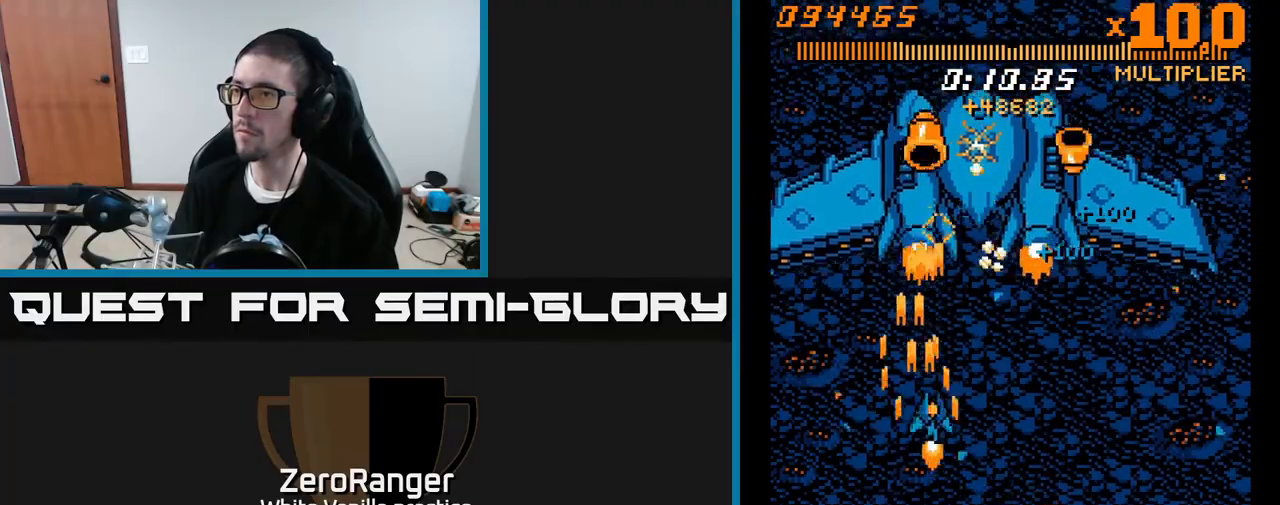
{"buttons": ["A", "DPAD_DOWN", "DPAD_LEFT"], "right_stick": "center", "events": [[183, "DPAD_RIGHT", "up"], [283, "DPAD_LEFT", "down"], [333, "DPAD_UP", "up"], [433, "DPAD_DOWN", "down"]]}
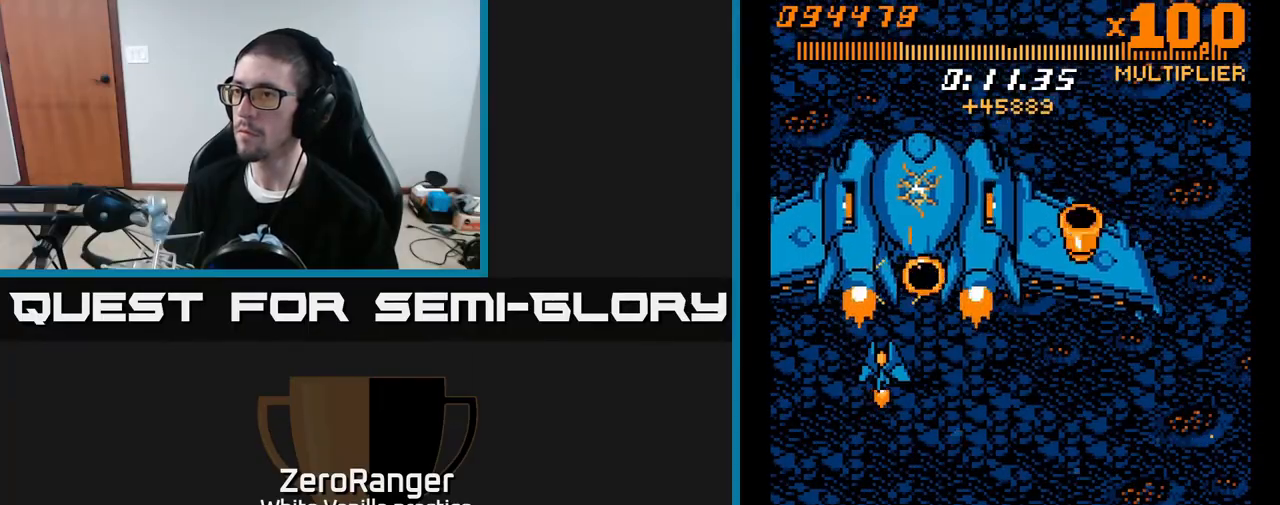
{"buttons": ["A", "DPAD_UP", "DPAD_RIGHT"], "right_stick": "center", "events": [[50, "DPAD_LEFT", "up"], [150, "DPAD_DOWN", "up"], [400, "DPAD_UP", "down"], [467, "DPAD_RIGHT", "down"]]}
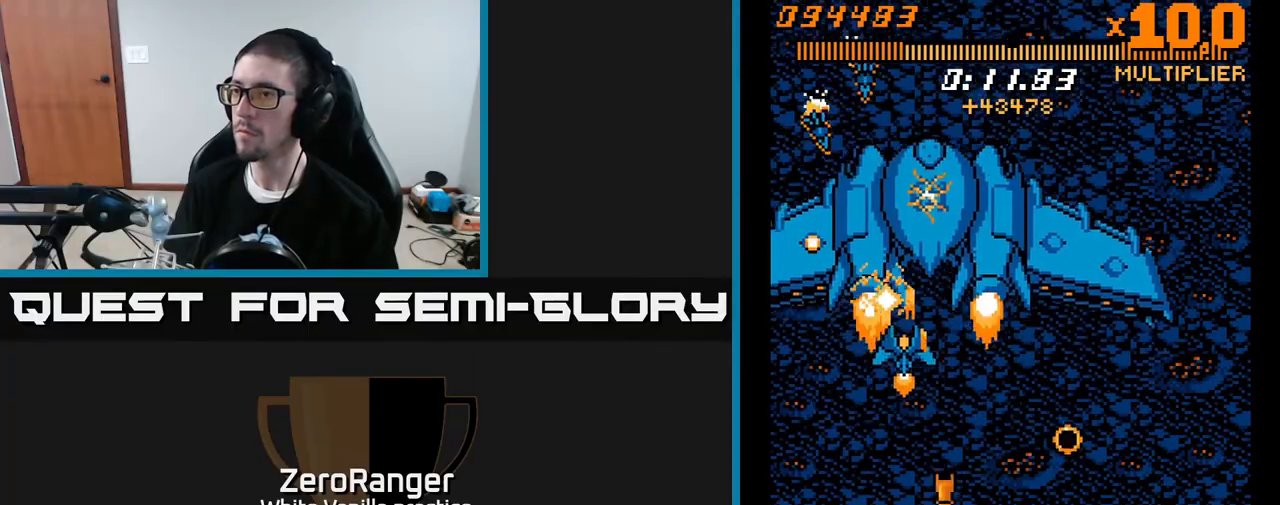
{"buttons": ["A"], "right_stick": "center", "events": [[83, "DPAD_UP", "up"], [217, "DPAD_RIGHT", "up"], [333, "DPAD_RIGHT", "down"], [483, "DPAD_RIGHT", "up"]]}
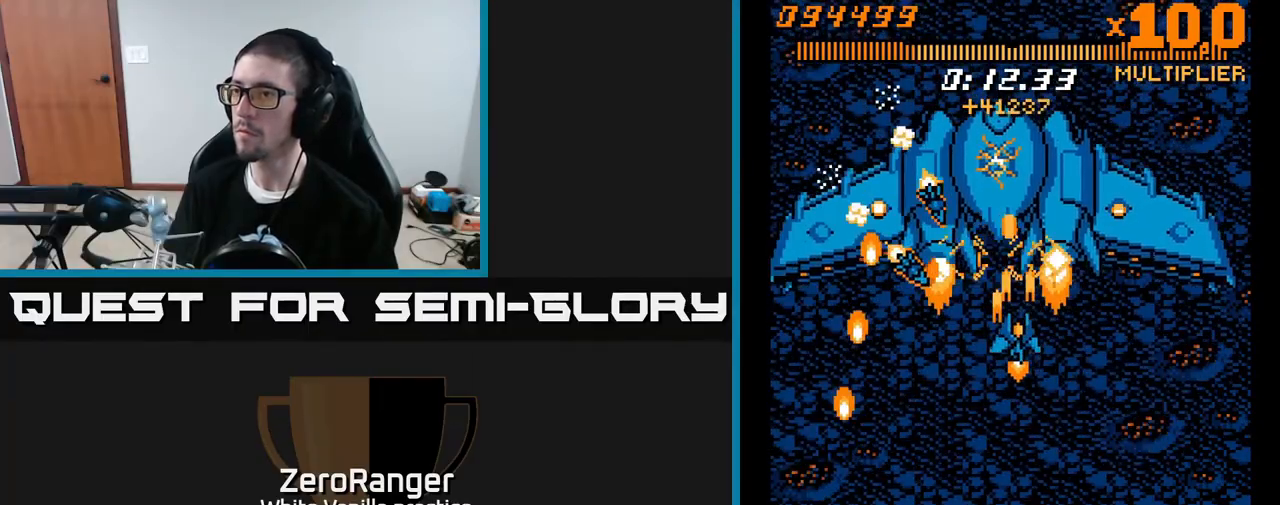
{"buttons": ["A"], "right_stick": "center", "events": [[50, "DPAD_RIGHT", "down"], [100, "DPAD_UP", "down"], [217, "DPAD_RIGHT", "up"], [217, "DPAD_UP", "up"]]}
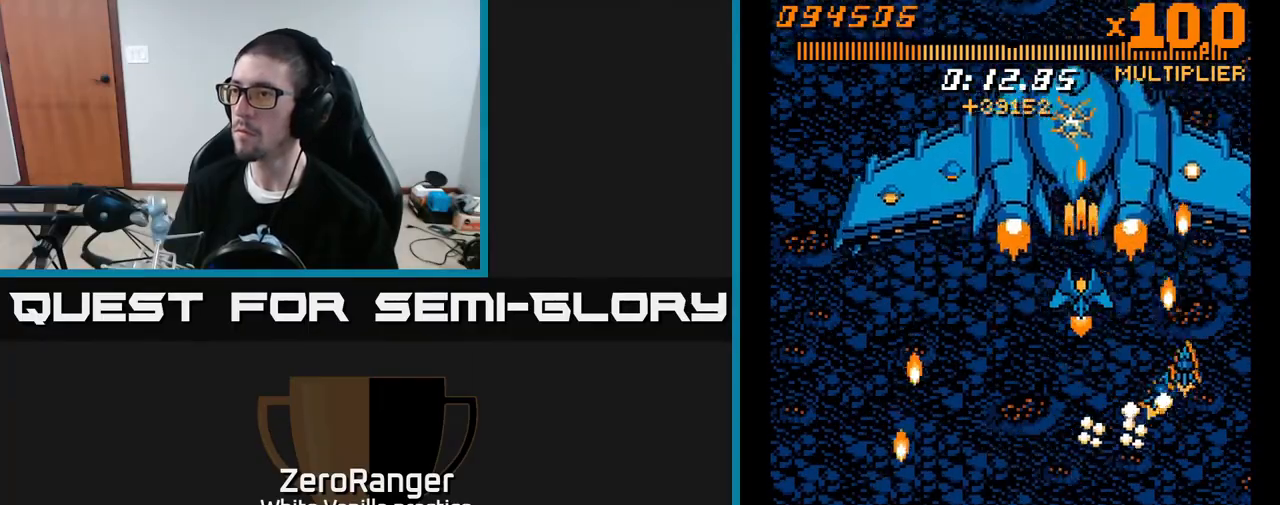
{"buttons": ["A", "DPAD_RIGHT"], "right_stick": "center", "events": [[117, "DPAD_RIGHT", "down"], [167, "DPAD_DOWN", "down"], [183, "DPAD_RIGHT", "up"], [267, "DPAD_LEFT", "down"], [300, "DPAD_DOWN", "up"], [317, "DPAD_LEFT", "up"], [483, "DPAD_RIGHT", "down"]]}
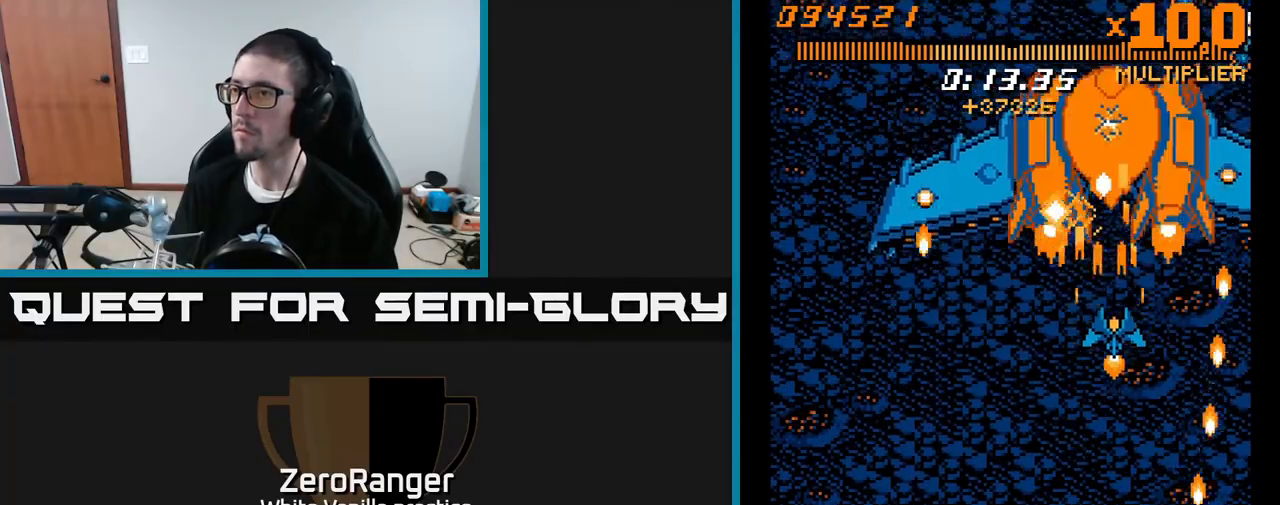
{"buttons": ["A", "DPAD_LEFT"], "right_stick": "center", "events": [[50, "DPAD_RIGHT", "up"], [250, "DPAD_LEFT", "down"], [333, "DPAD_LEFT", "up"], [467, "DPAD_LEFT", "down"]]}
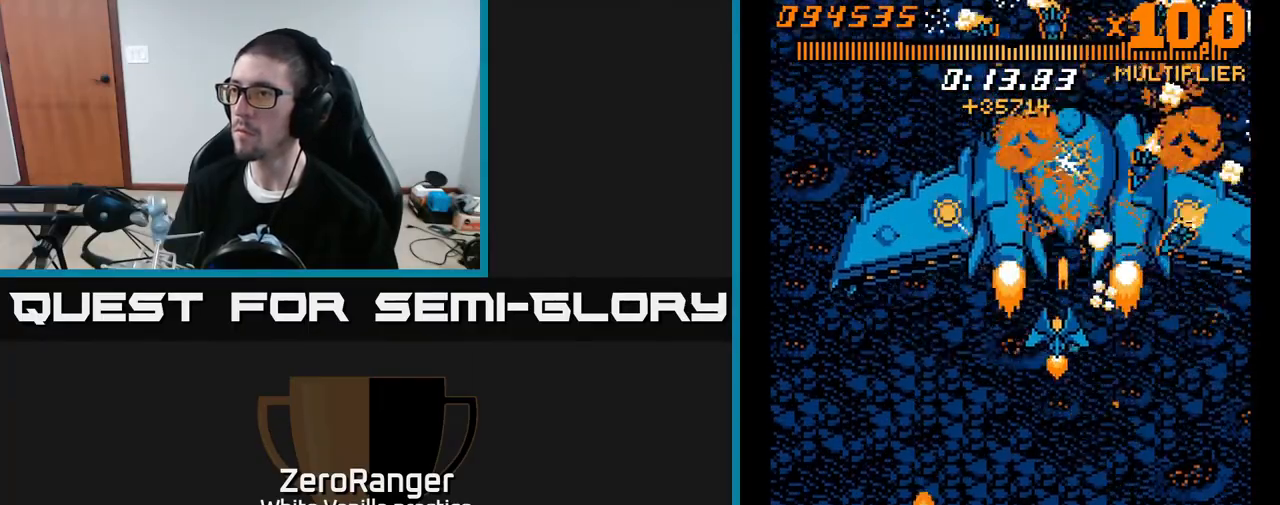
{"buttons": ["A"], "right_stick": "center", "events": [[67, "DPAD_LEFT", "up"], [150, "DPAD_LEFT", "down"], [233, "DPAD_LEFT", "up"], [317, "DPAD_LEFT", "down"], [417, "DPAD_LEFT", "up"]]}
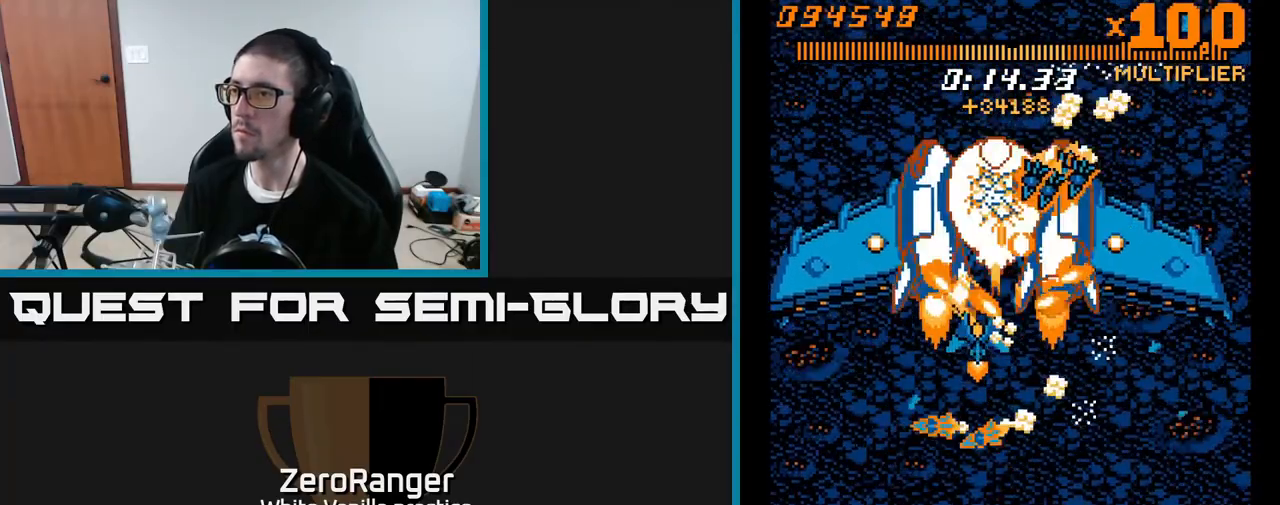
{"buttons": ["A", "DPAD_DOWN", "DPAD_LEFT"], "right_stick": "center", "events": [[33, "DPAD_DOWN", "down"], [33, "DPAD_LEFT", "down"], [67, "DPAD_LEFT", "up"], [450, "DPAD_LEFT", "down"]]}
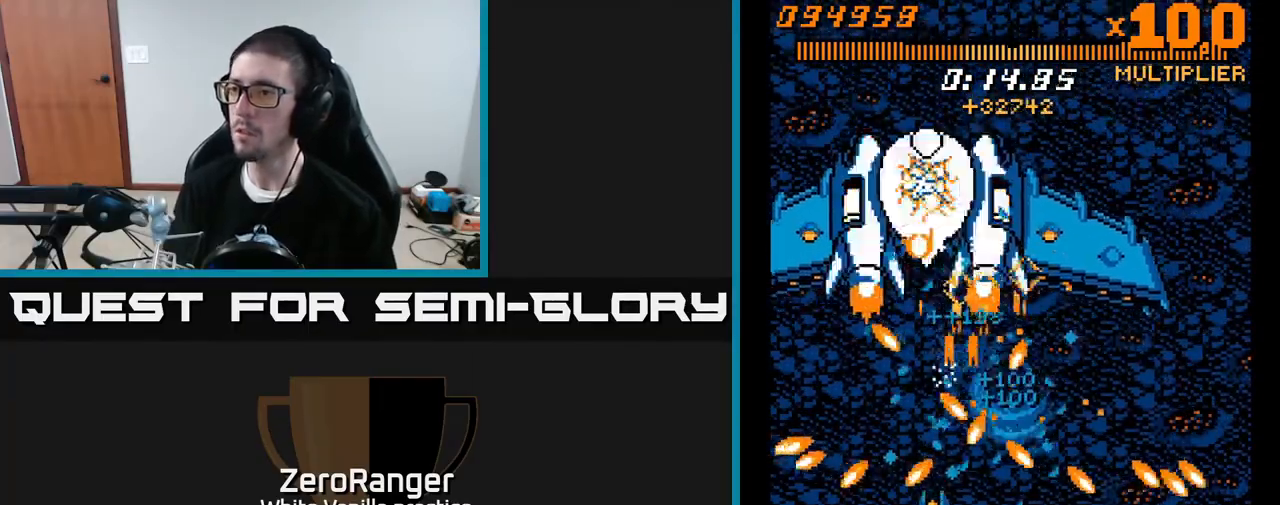
{"buttons": ["A", "DPAD_DOWN"], "right_stick": "center", "events": [[83, "DPAD_LEFT", "up"]]}
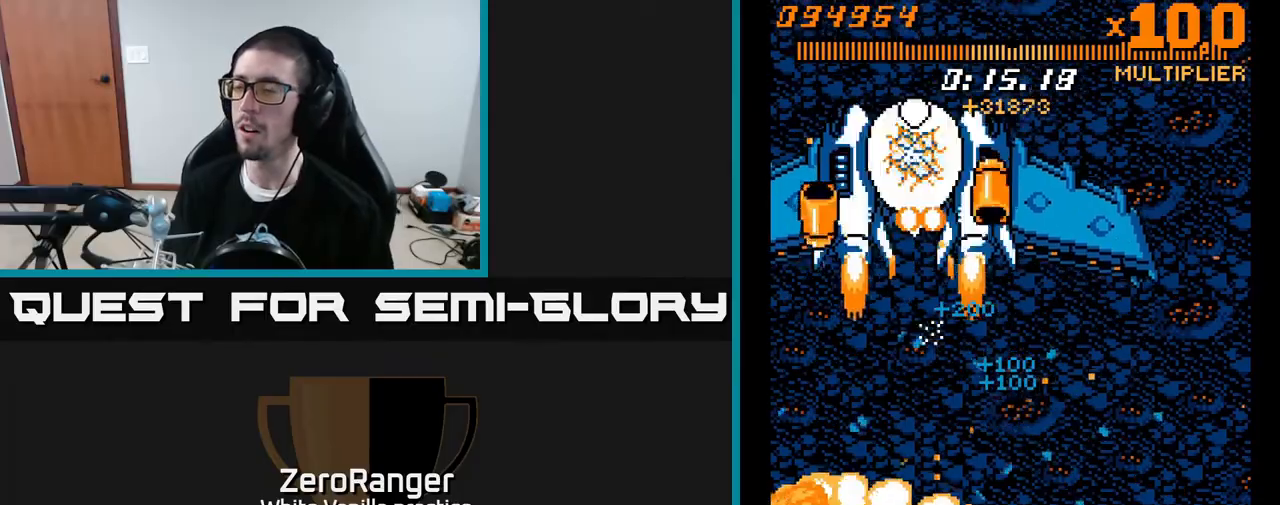
{"buttons": ["A", "DPAD_UP", "DPAD_RIGHT"], "right_stick": "center", "events": [[33, "DPAD_DOWN", "up"], [233, "DPAD_RIGHT", "down"], [233, "DPAD_UP", "down"], [300, "A", "up"], [367, "A", "down"]]}
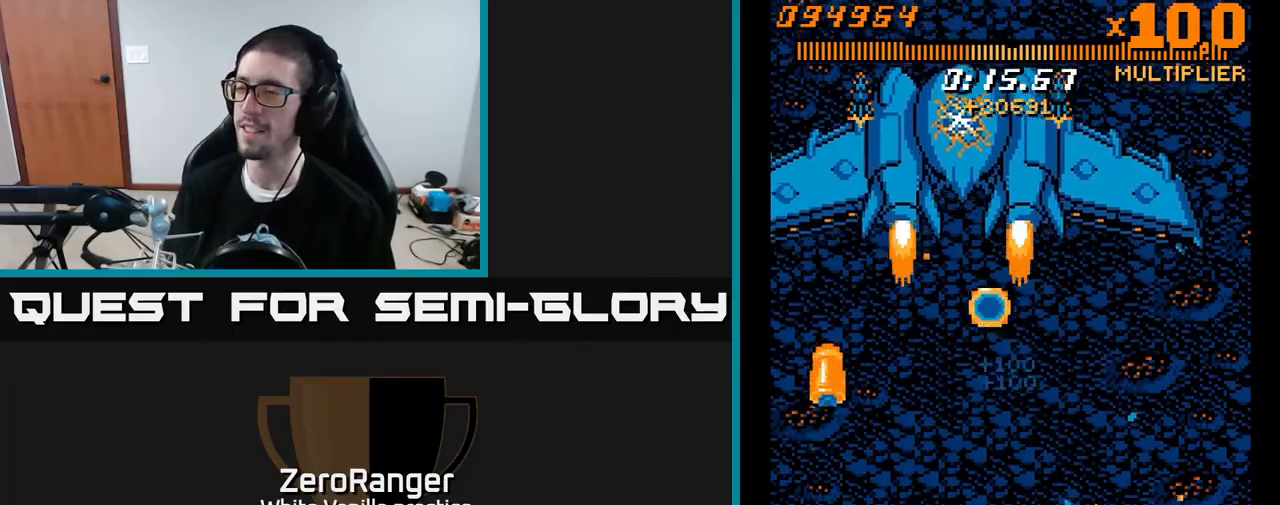
{"buttons": ["A", "DPAD_UP", "DPAD_RIGHT"], "right_stick": "center", "events": []}
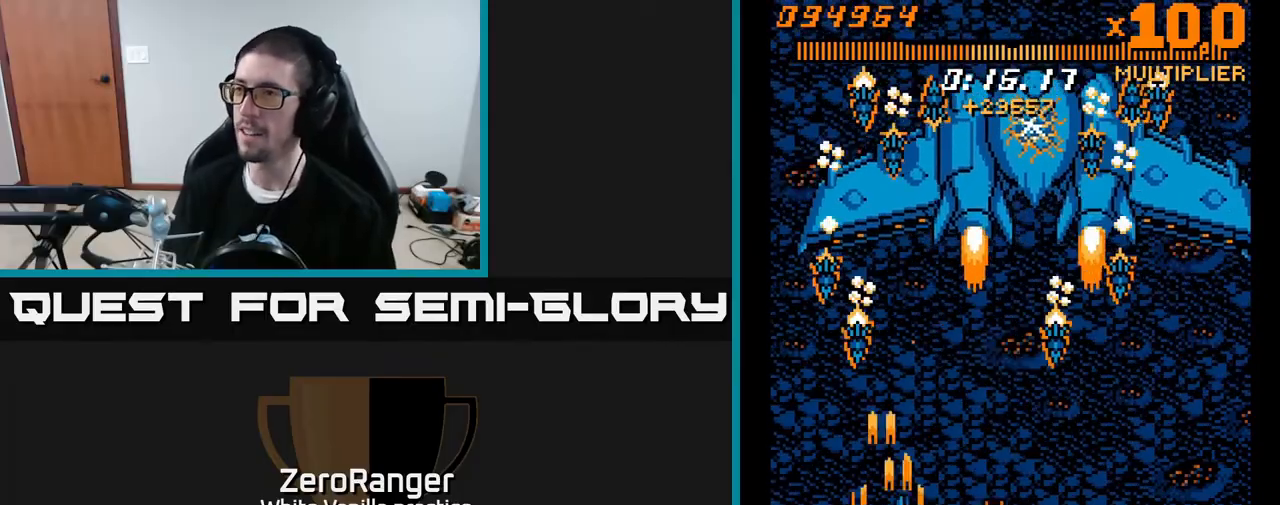
{"buttons": ["A", "DPAD_UP", "DPAD_RIGHT"], "right_stick": "center", "events": []}